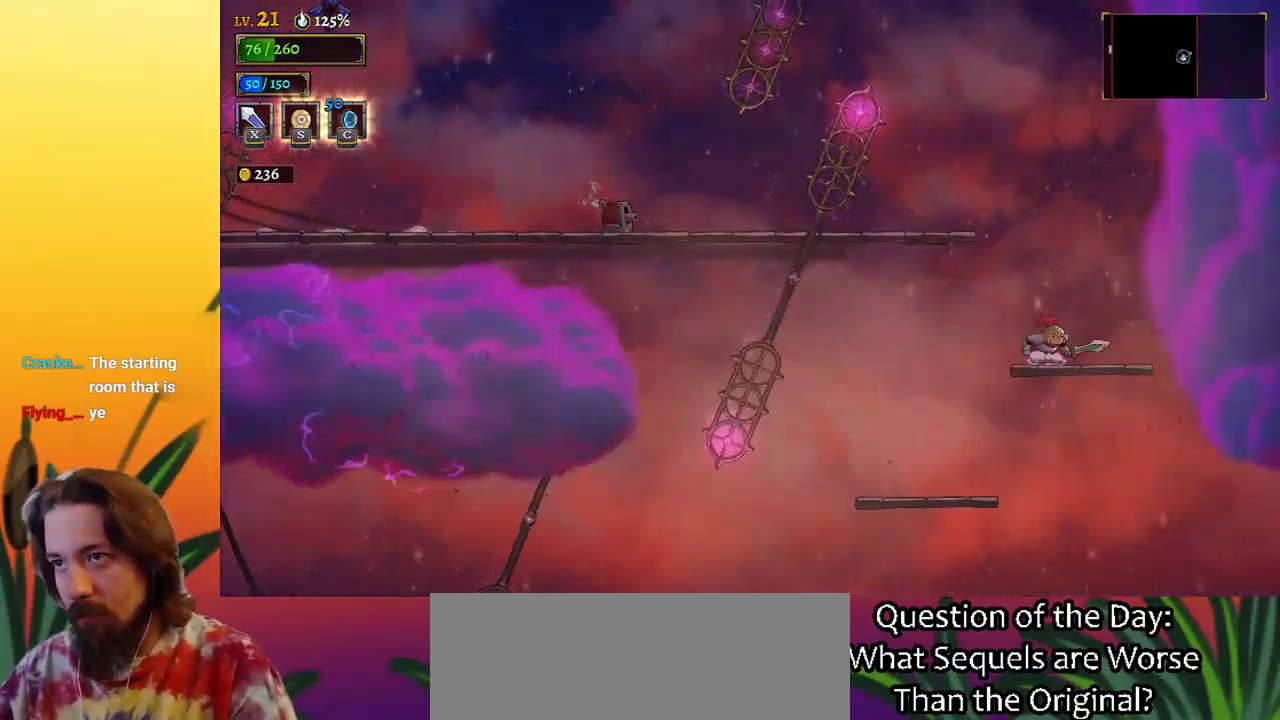
Gameplay with keyboard; each line is a JSON object with the keys held at the frame after it. "events" lists presses ("down") and releases ("up") of "a", "c", "d", "down", "left", "right", "s", "up", "x" and "z" between this image and that frame as [ms after this image, input, new state], when the widget could be followed in between. No other keys are recorded. Mouse input is not recorded.
{"keys": ["left"], "events": [[200, "left", "down"], [383, "z", "up"]]}
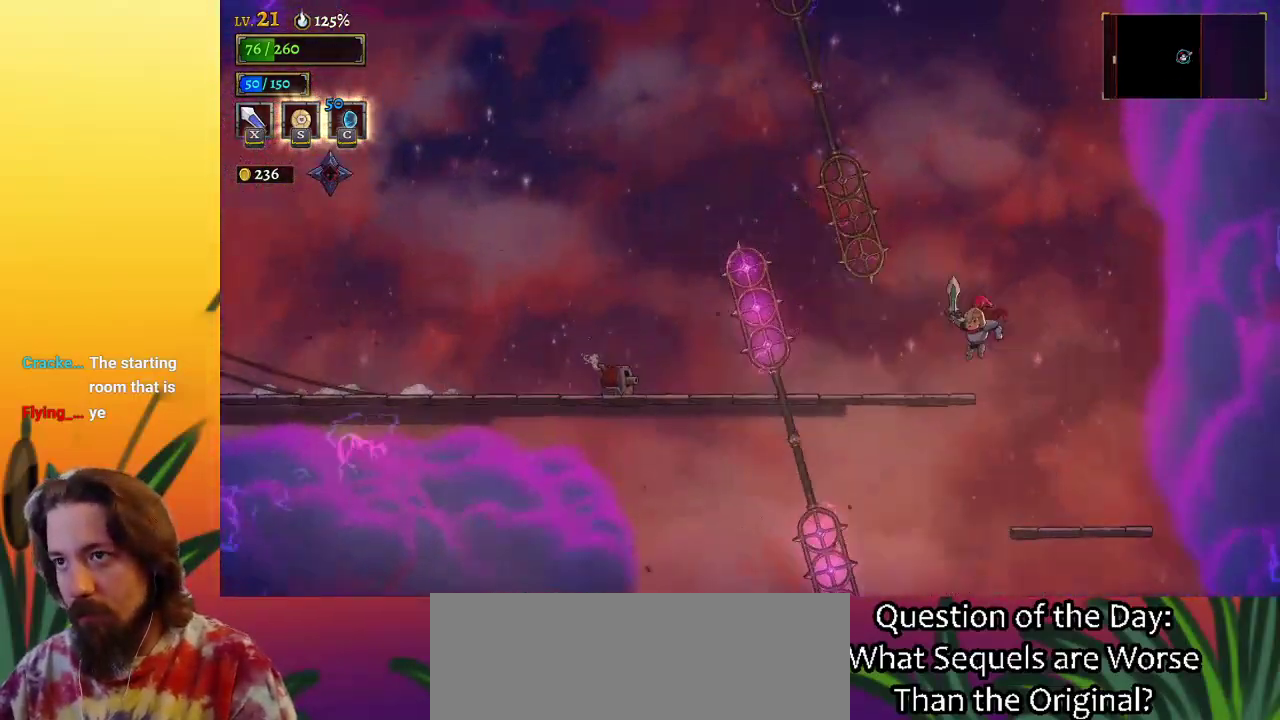
{"keys": ["left", "z"], "events": [[83, "left", "up"], [217, "left", "down"], [350, "z", "down"]]}
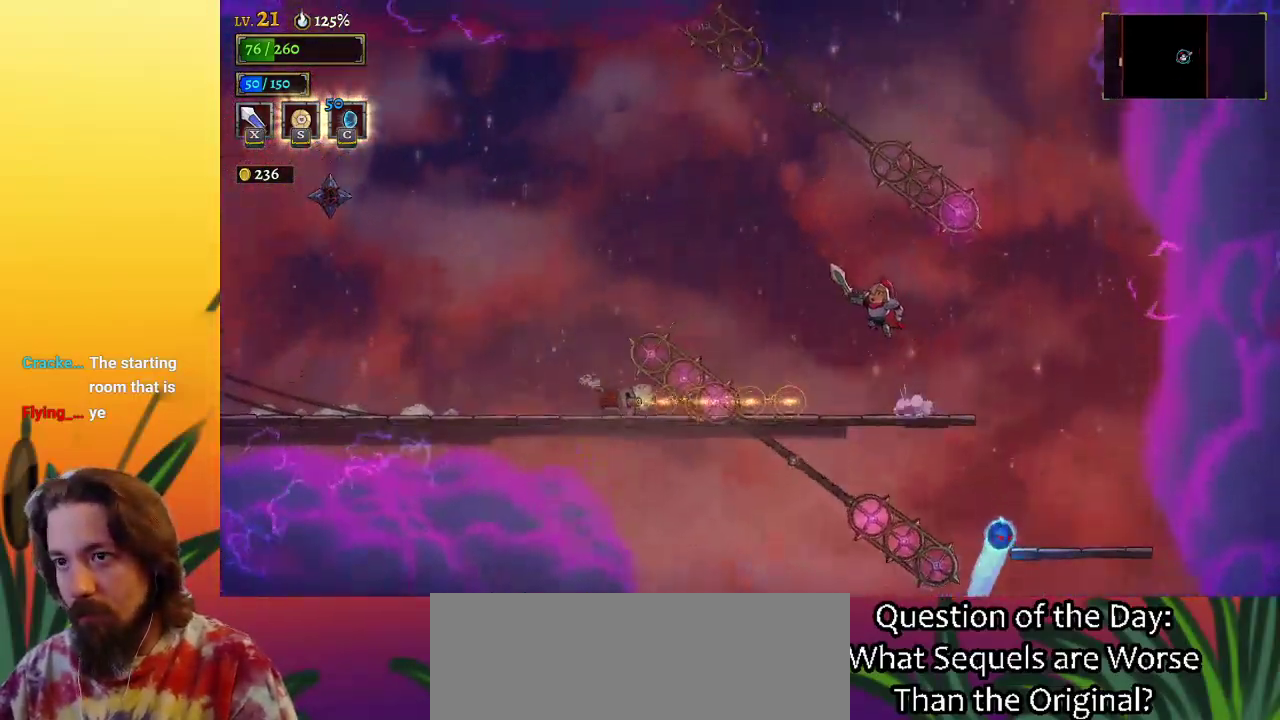
{"keys": ["a", "left"], "events": [[50, "z", "up"], [133, "a", "down"]]}
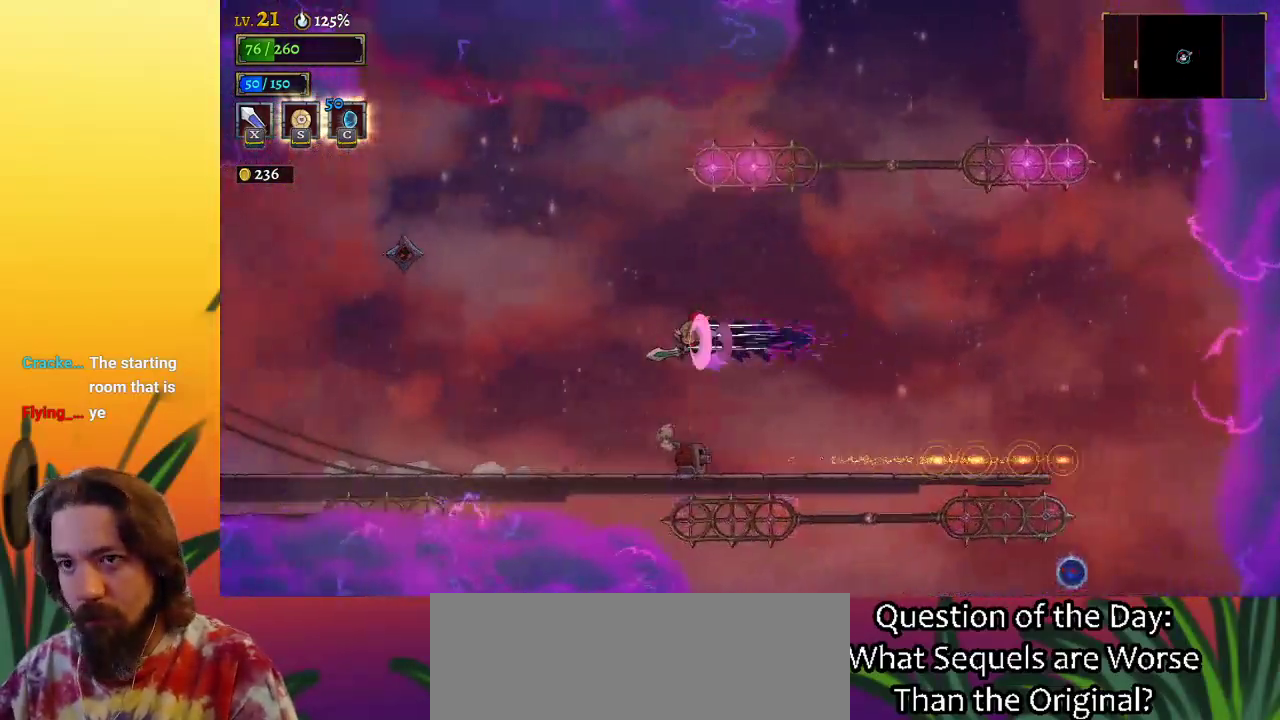
{"keys": ["left"], "events": [[17, "a", "up"]]}
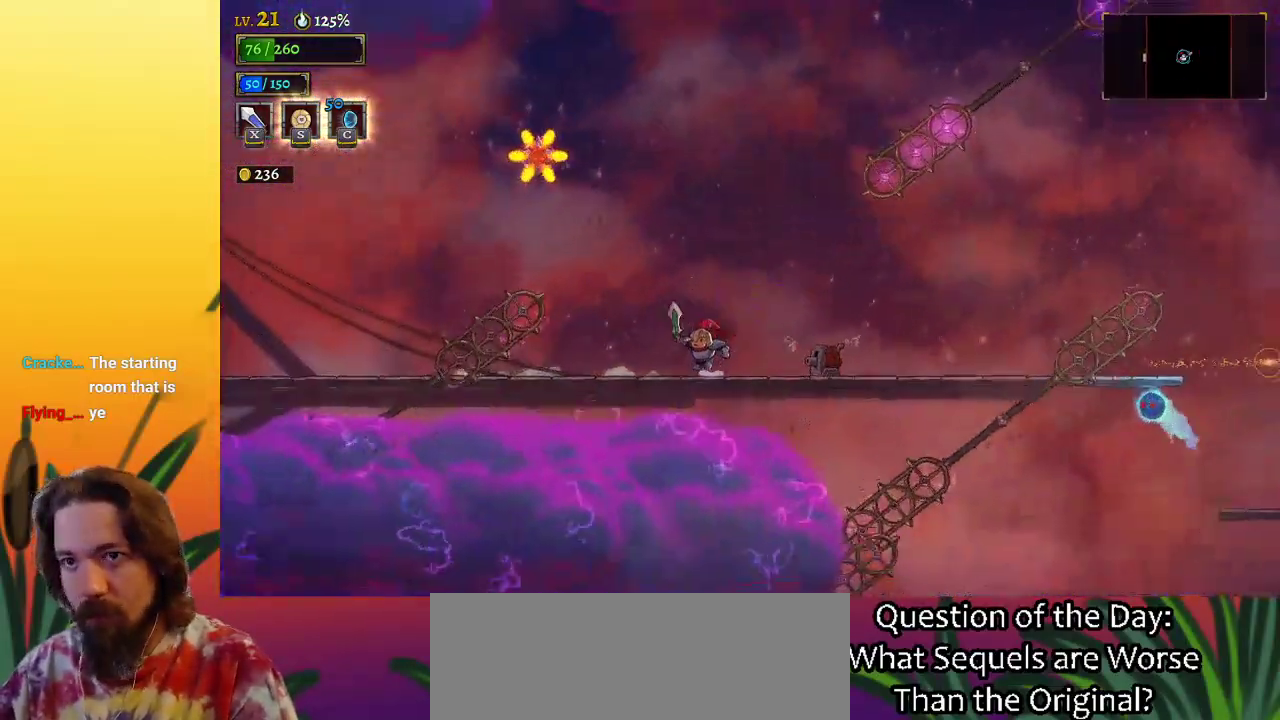
{"keys": [], "events": [[500, "left", "up"]]}
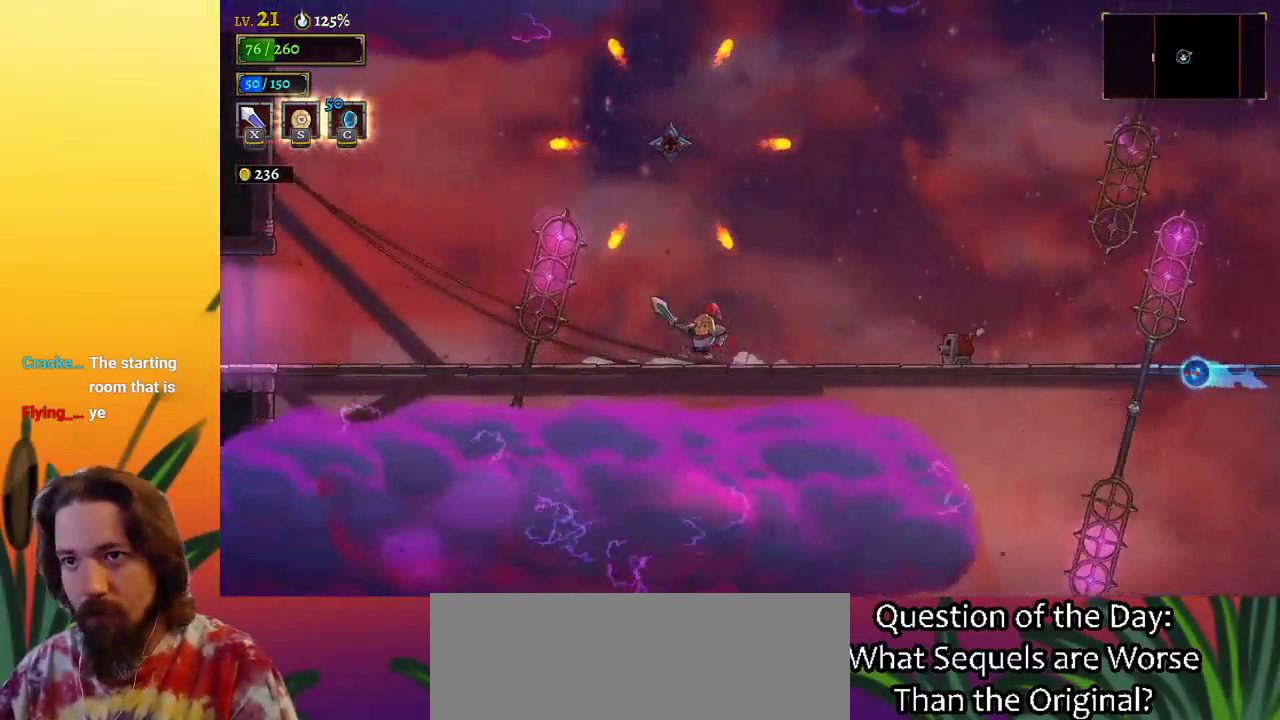
{"keys": ["left"], "events": [[200, "left", "down"], [383, "left", "up"], [483, "left", "down"]]}
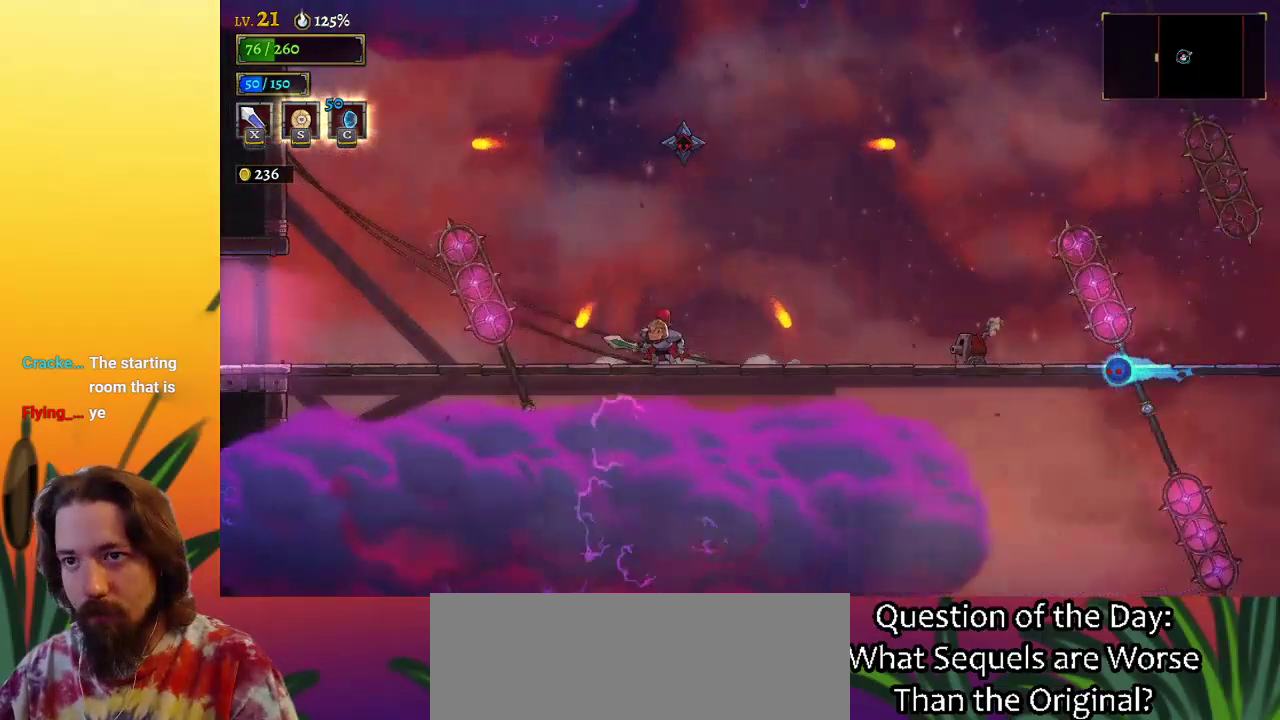
{"keys": ["left", "z"], "events": [[33, "z", "down"]]}
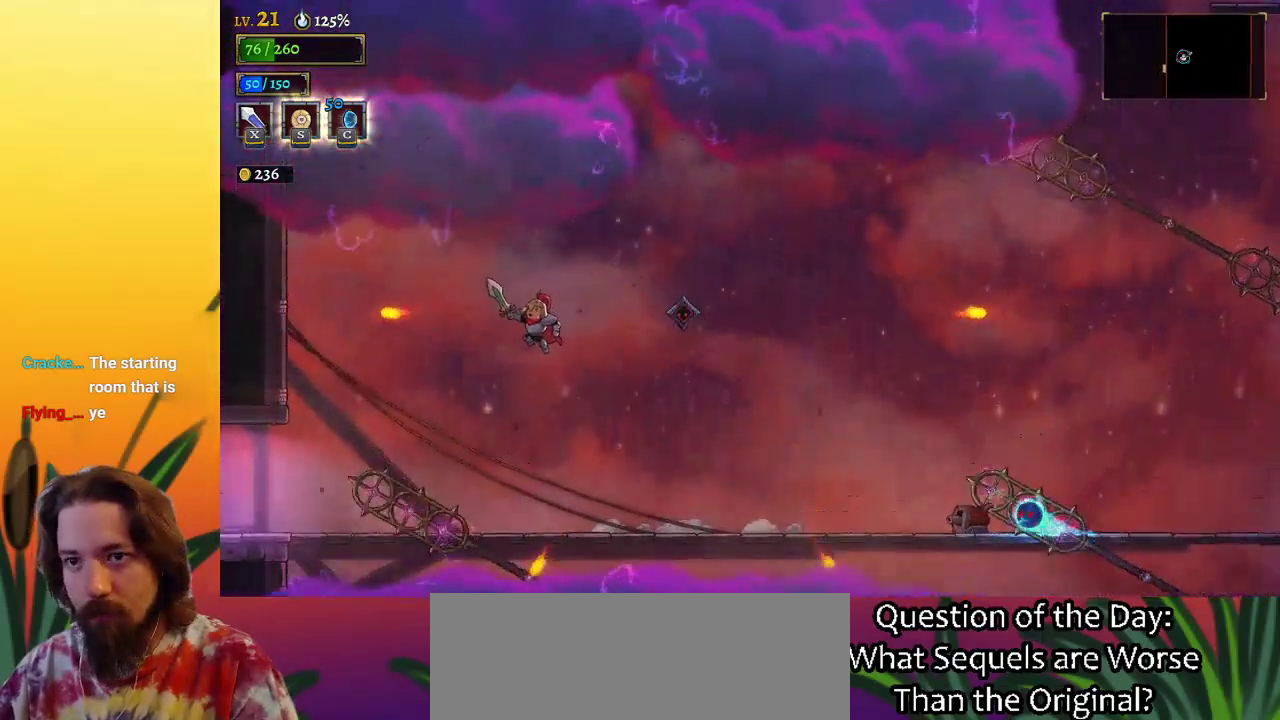
{"keys": ["left"], "events": [[50, "z", "up"]]}
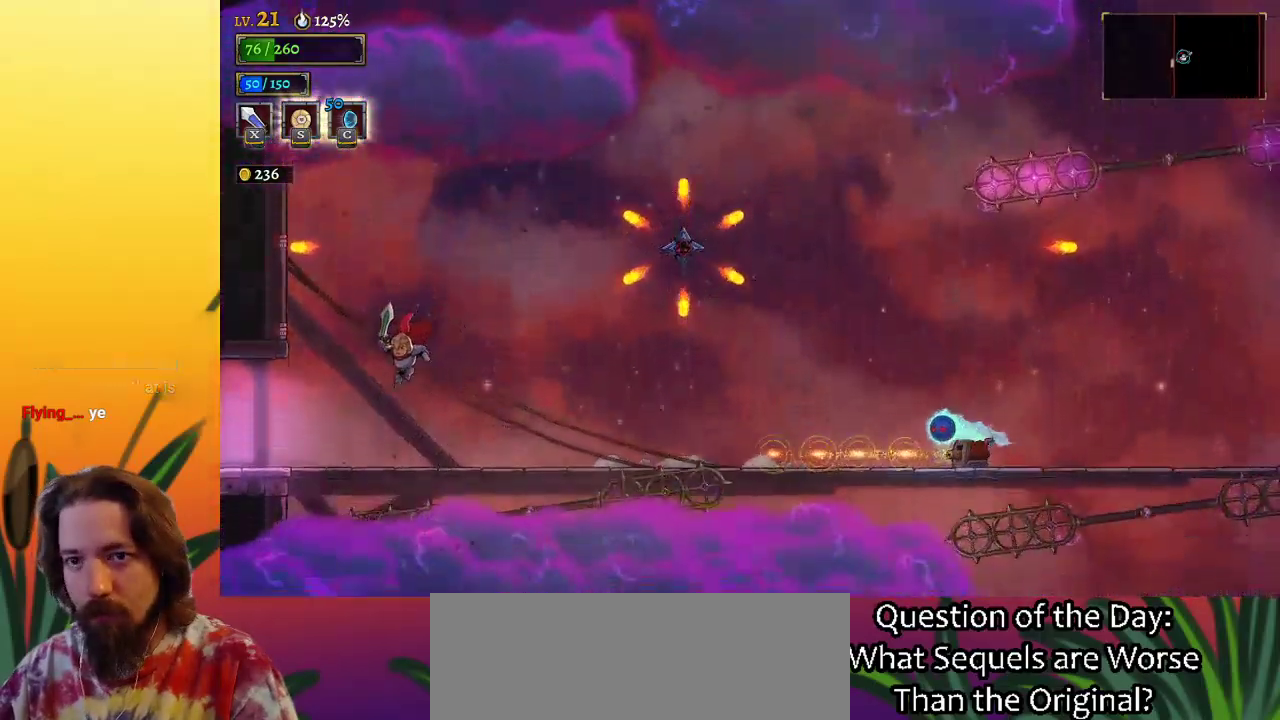
{"keys": ["left"], "events": [[100, "a", "down"], [483, "a", "up"]]}
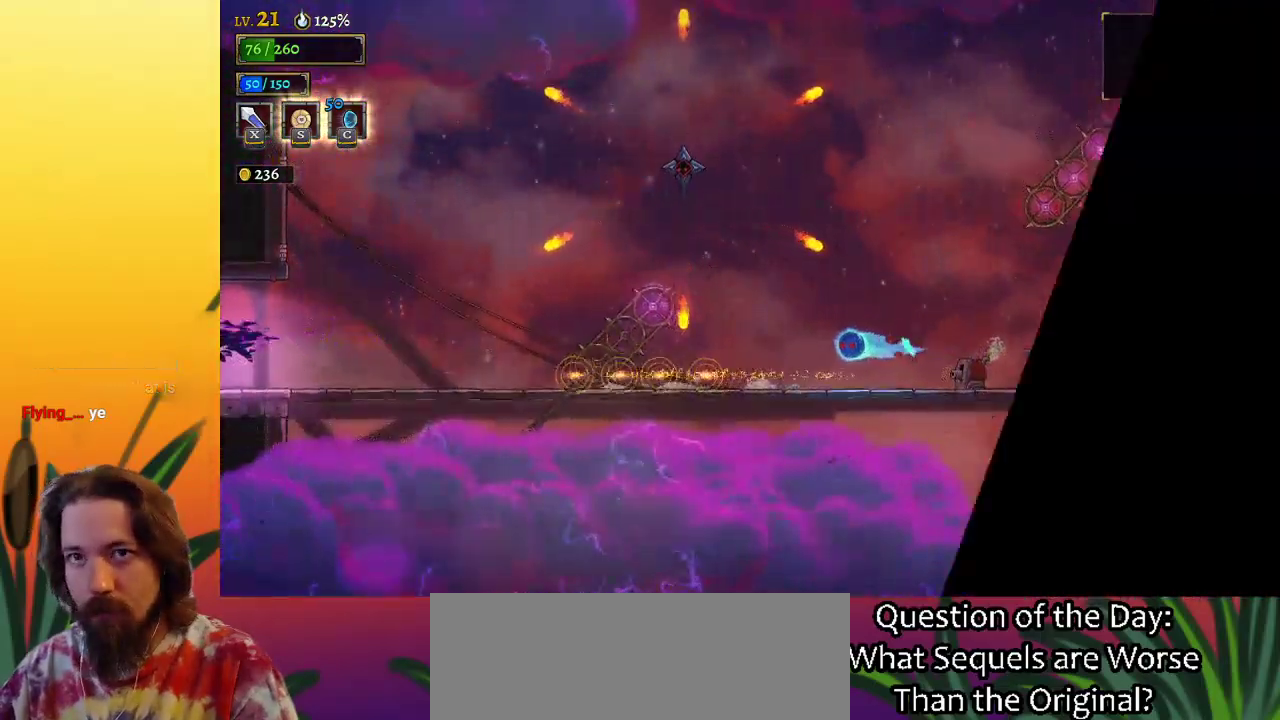
{"keys": [], "events": [[33, "left", "up"]]}
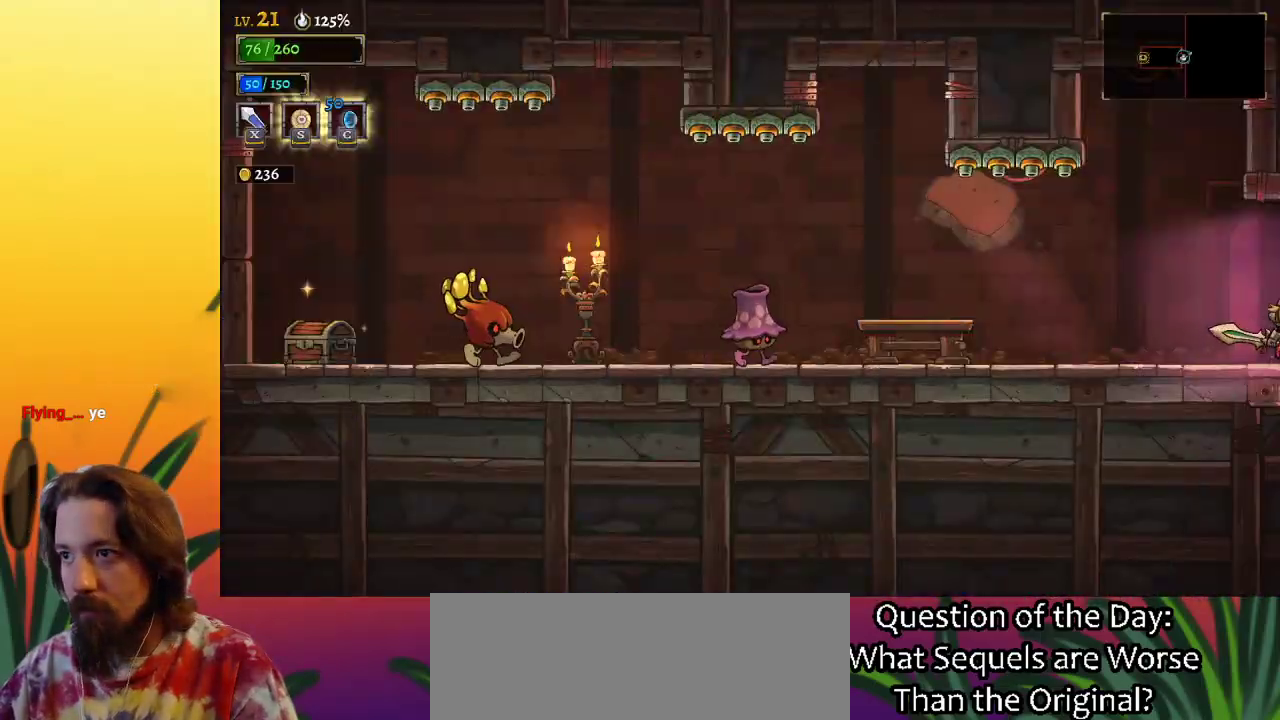
{"keys": ["up"], "events": [[417, "up", "down"]]}
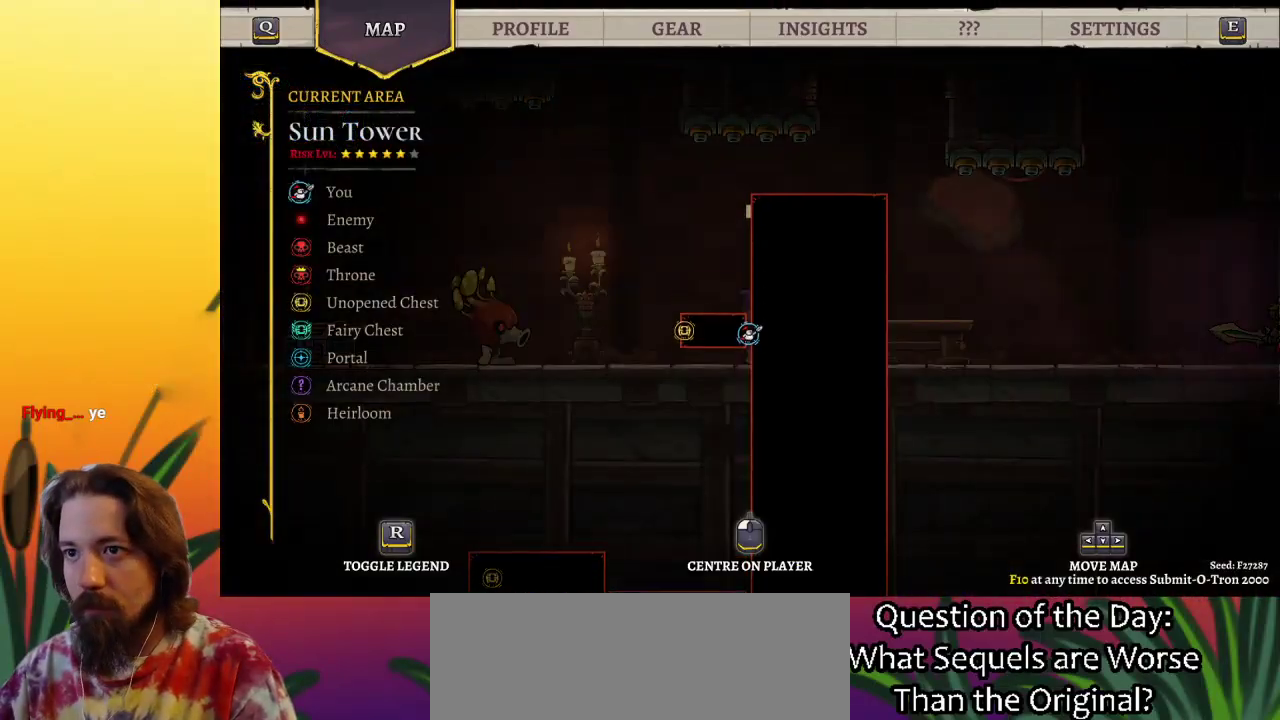
{"keys": ["right"], "events": [[150, "up", "up"], [333, "right", "down"]]}
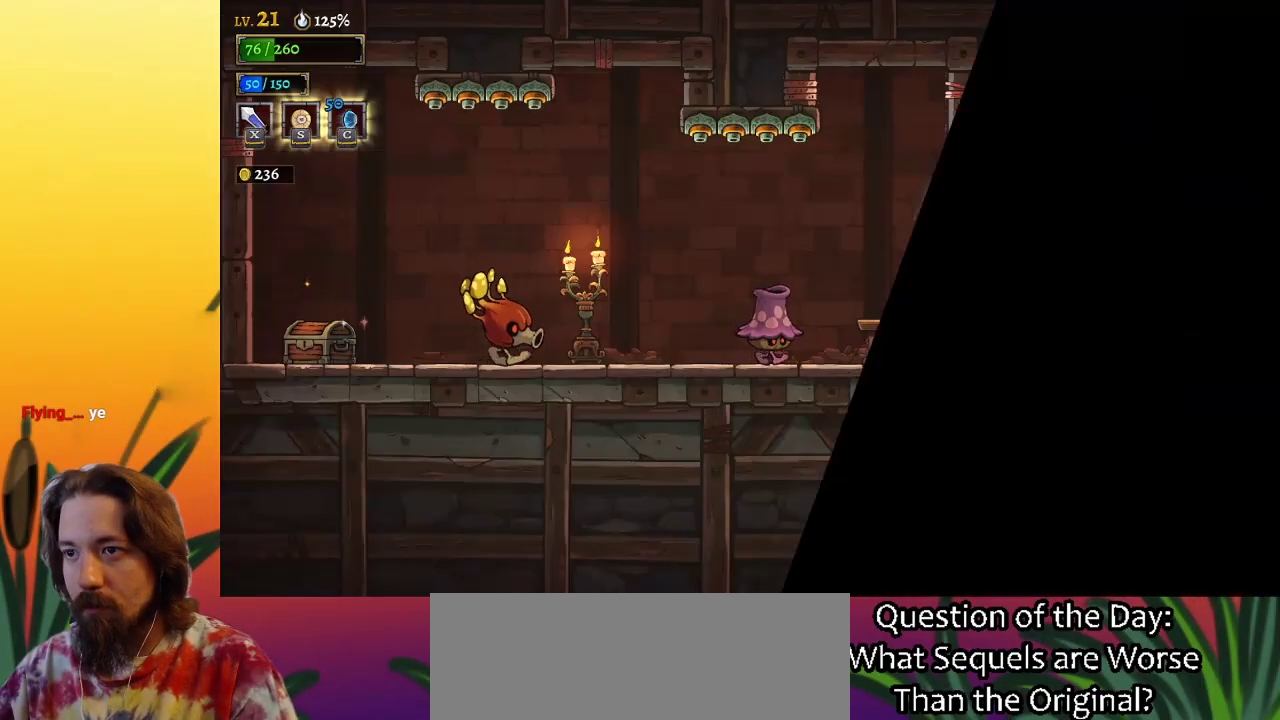
{"keys": ["right"], "events": []}
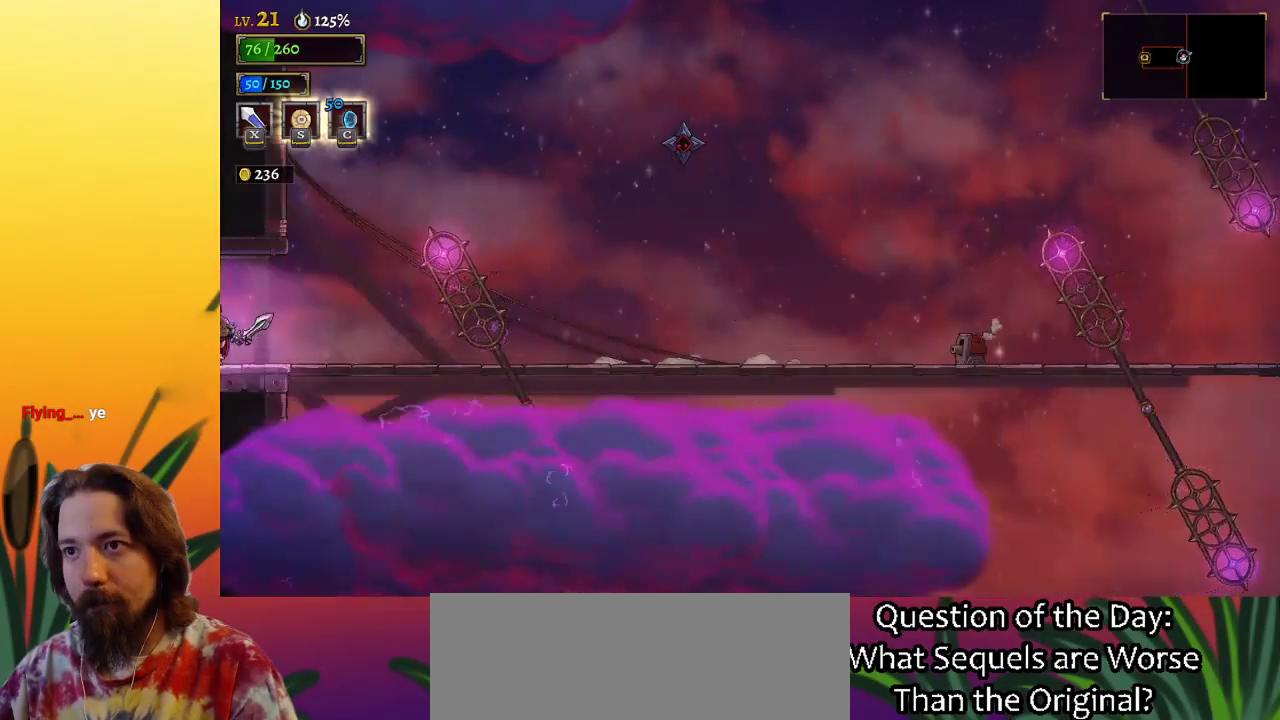
{"keys": [], "events": [[283, "right", "up"]]}
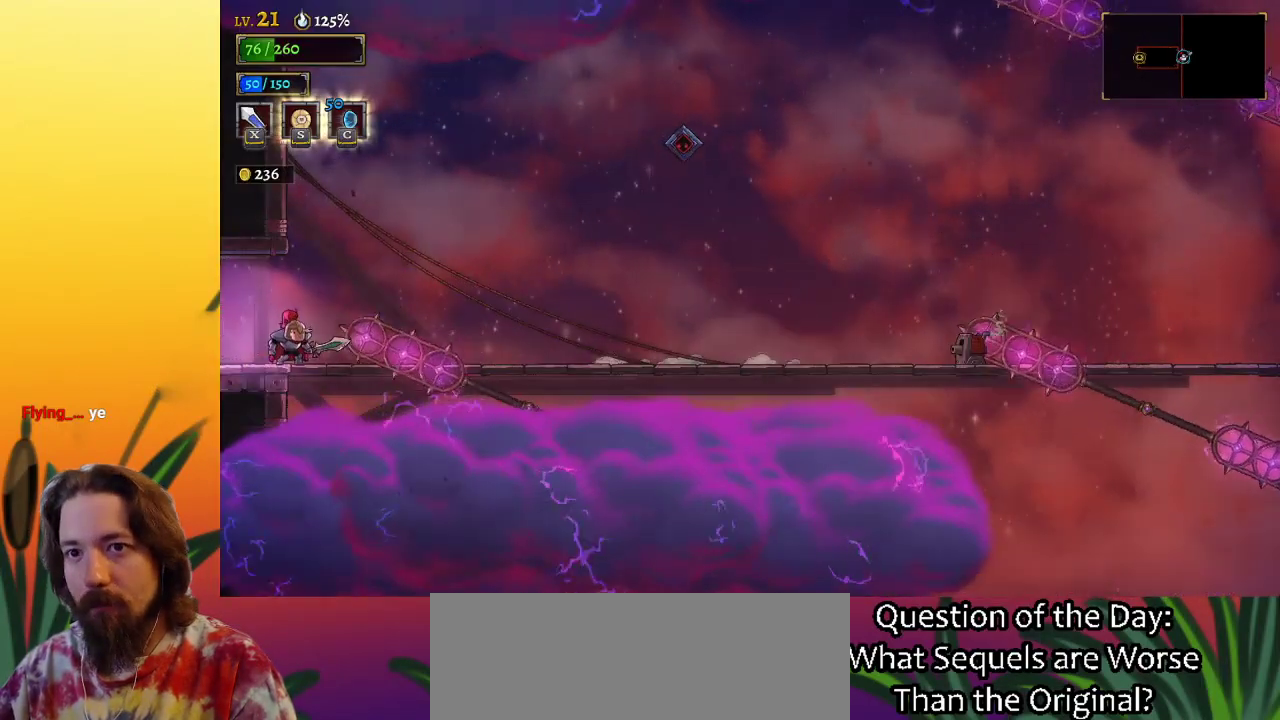
{"keys": ["right"], "events": [[67, "z", "down"], [100, "right", "down"], [200, "z", "up"]]}
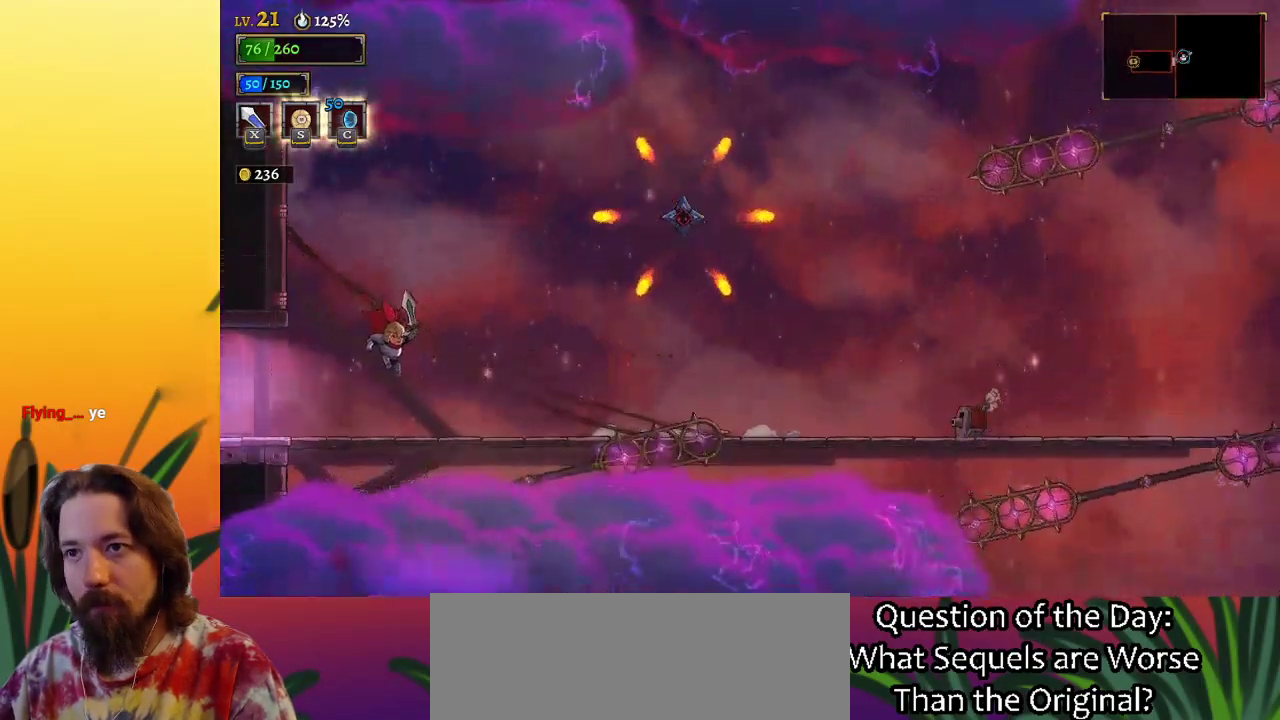
{"keys": ["d", "right", "z"], "events": [[117, "right", "up"], [250, "right", "down"], [250, "z", "down"], [500, "d", "down"]]}
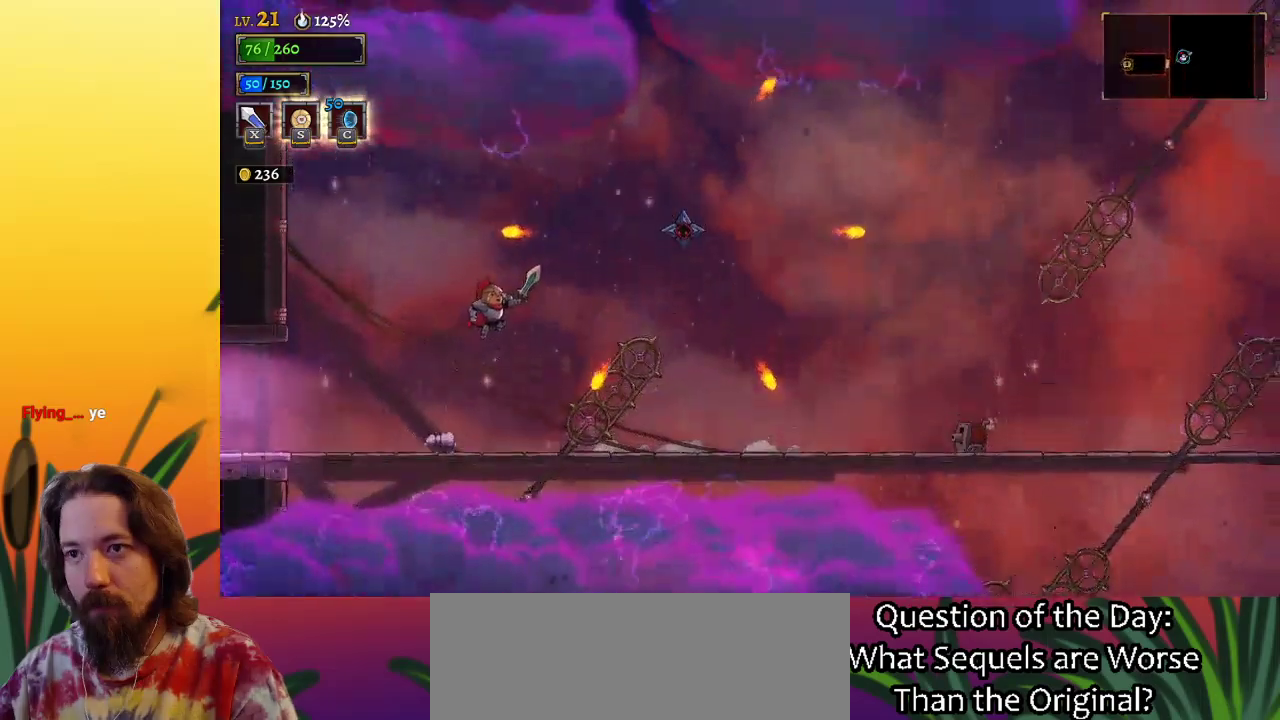
{"keys": ["d", "right"], "events": [[33, "z", "up"]]}
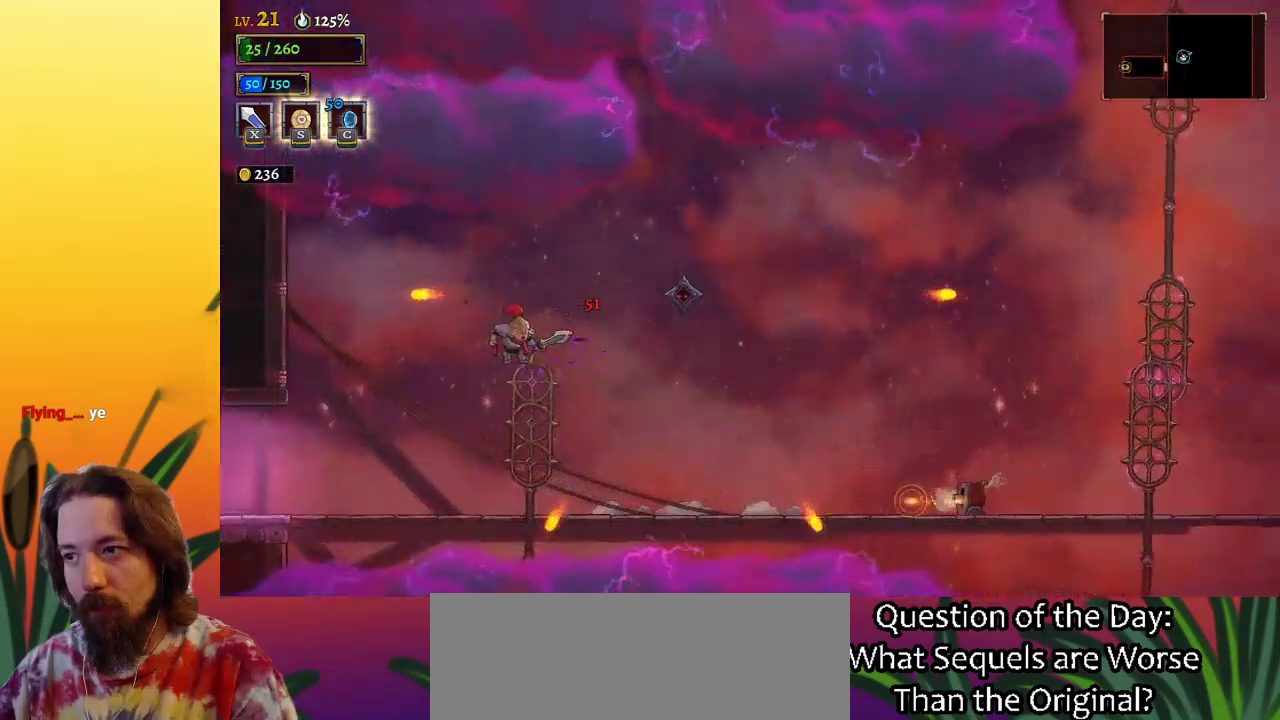
{"keys": ["d", "right"], "events": [[67, "d", "up"], [283, "d", "down"]]}
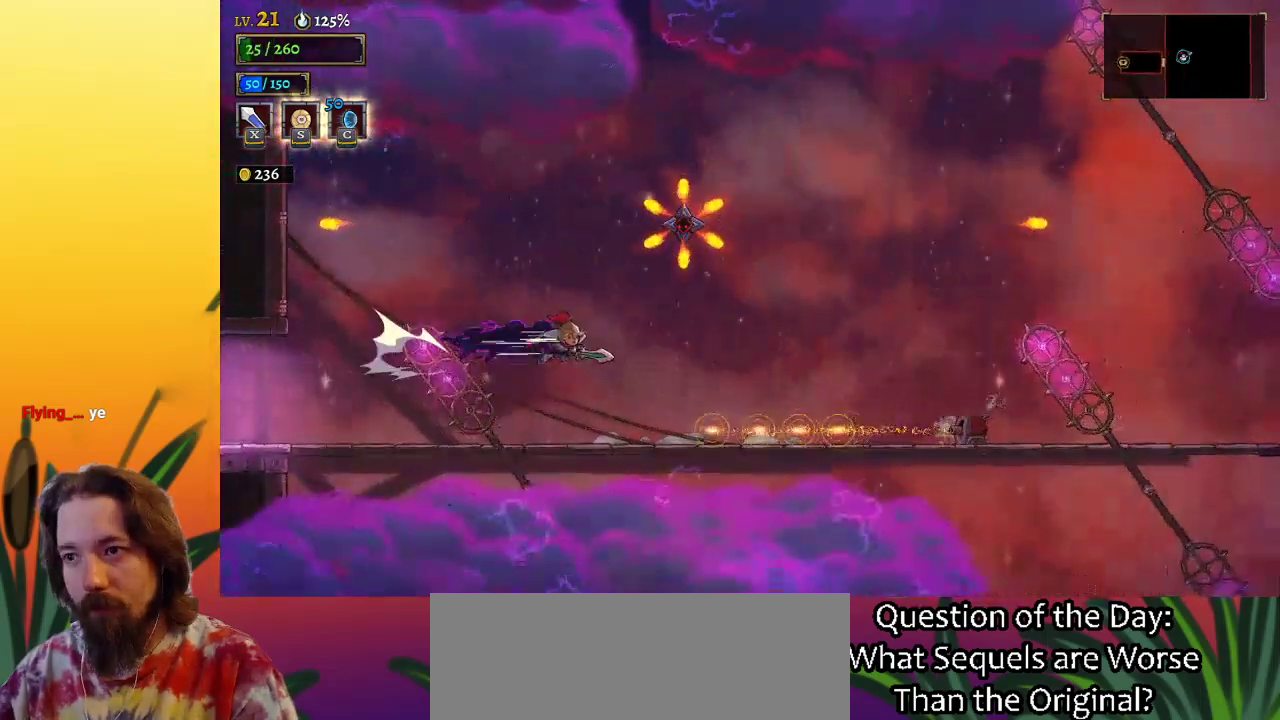
{"keys": [], "events": [[267, "d", "up"], [450, "right", "up"]]}
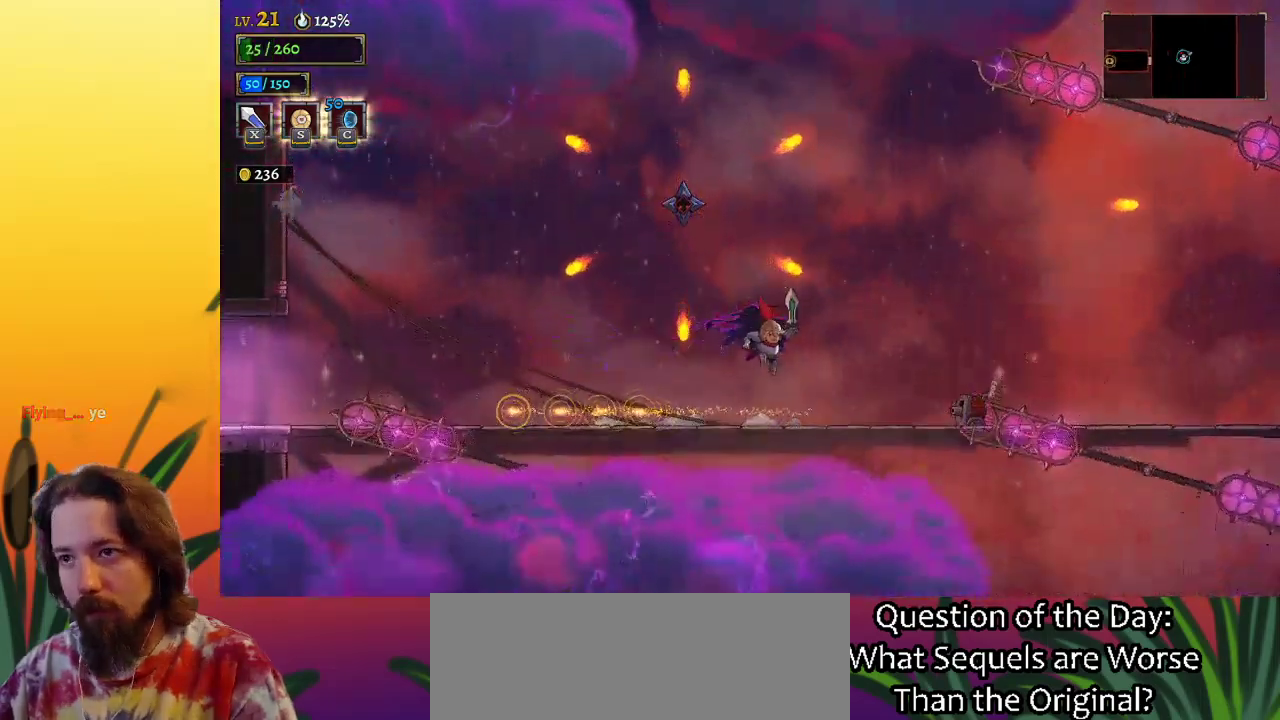
{"keys": [], "events": []}
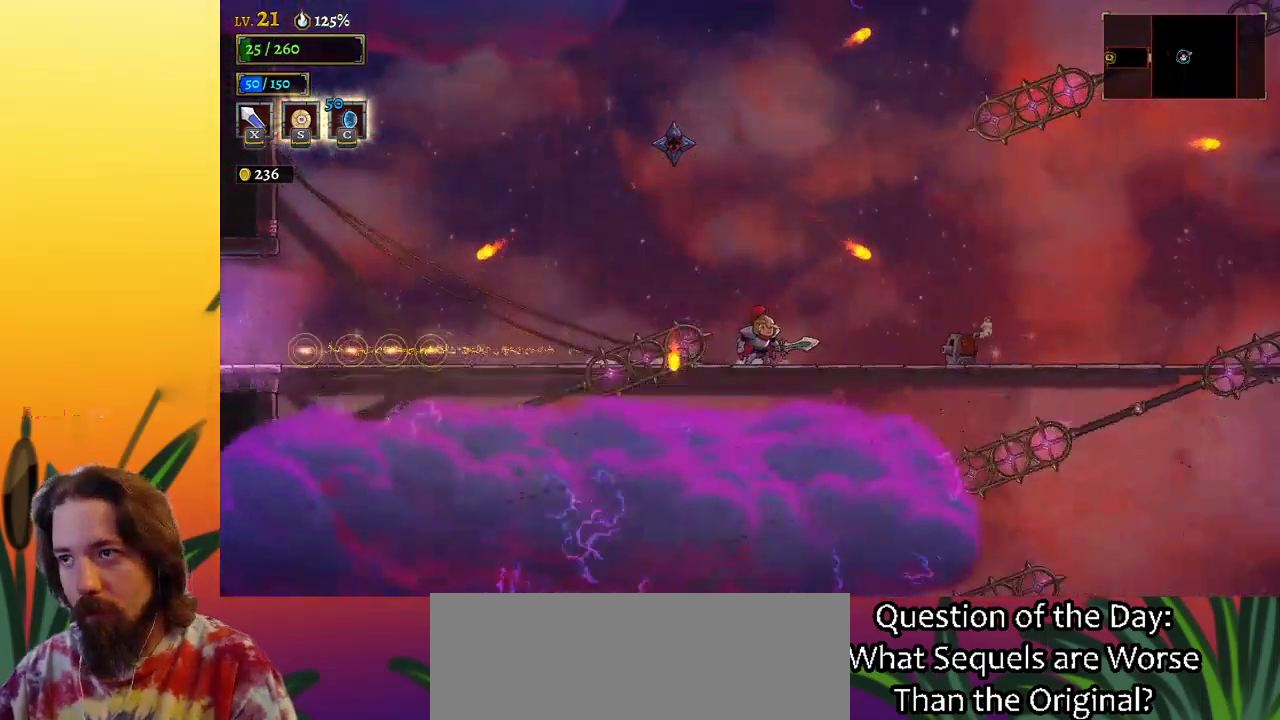
{"keys": ["right", "z"], "events": [[350, "right", "down"], [383, "z", "down"]]}
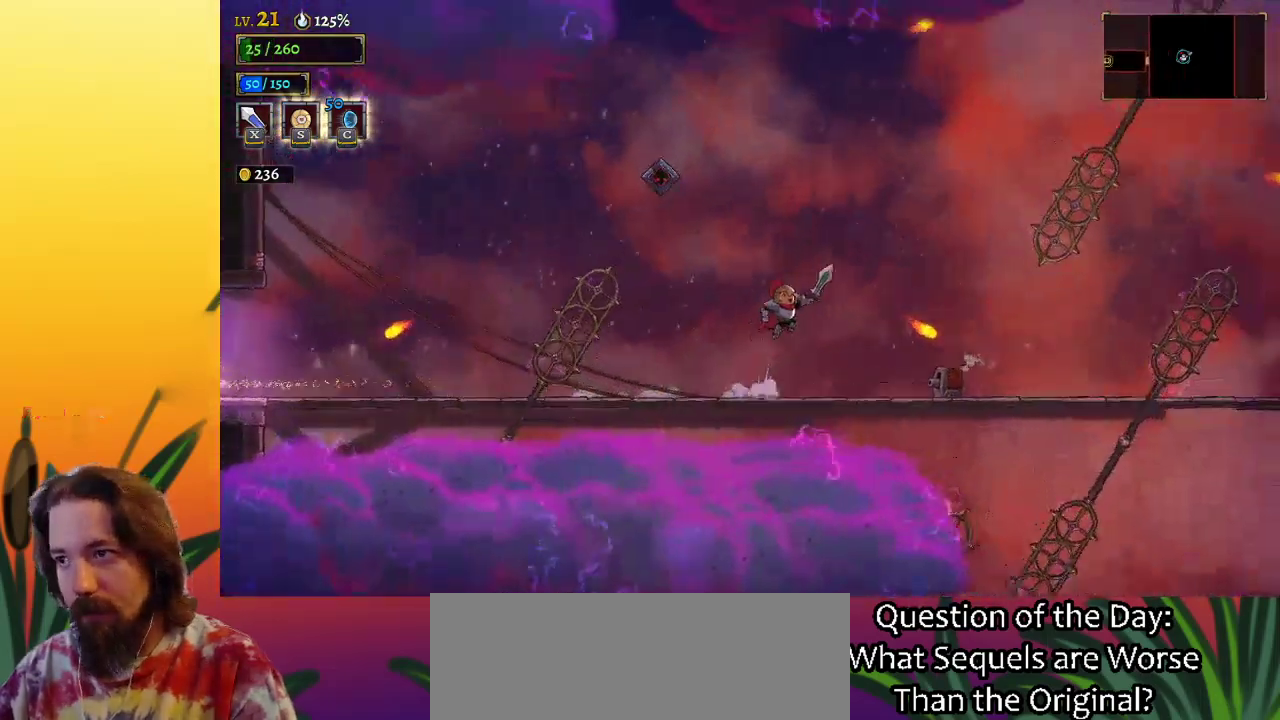
{"keys": ["right"], "events": [[217, "z", "up"]]}
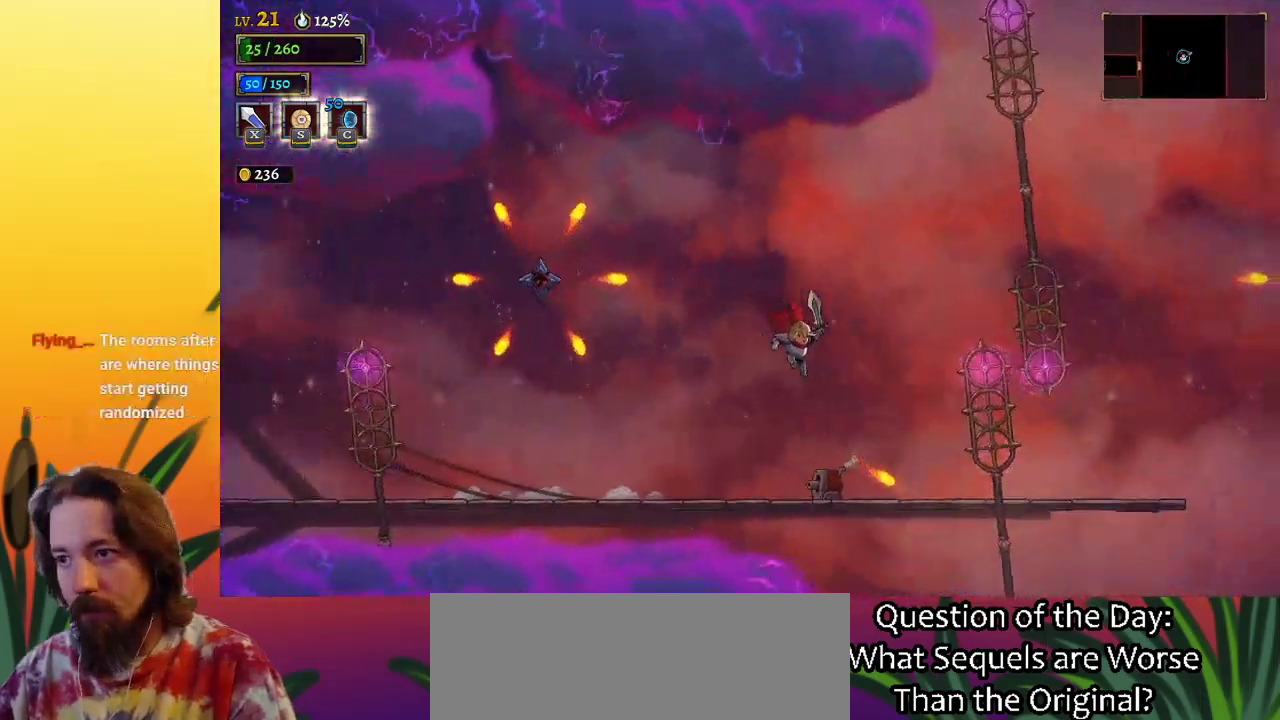
{"keys": ["z"], "events": [[100, "right", "up"], [383, "z", "down"]]}
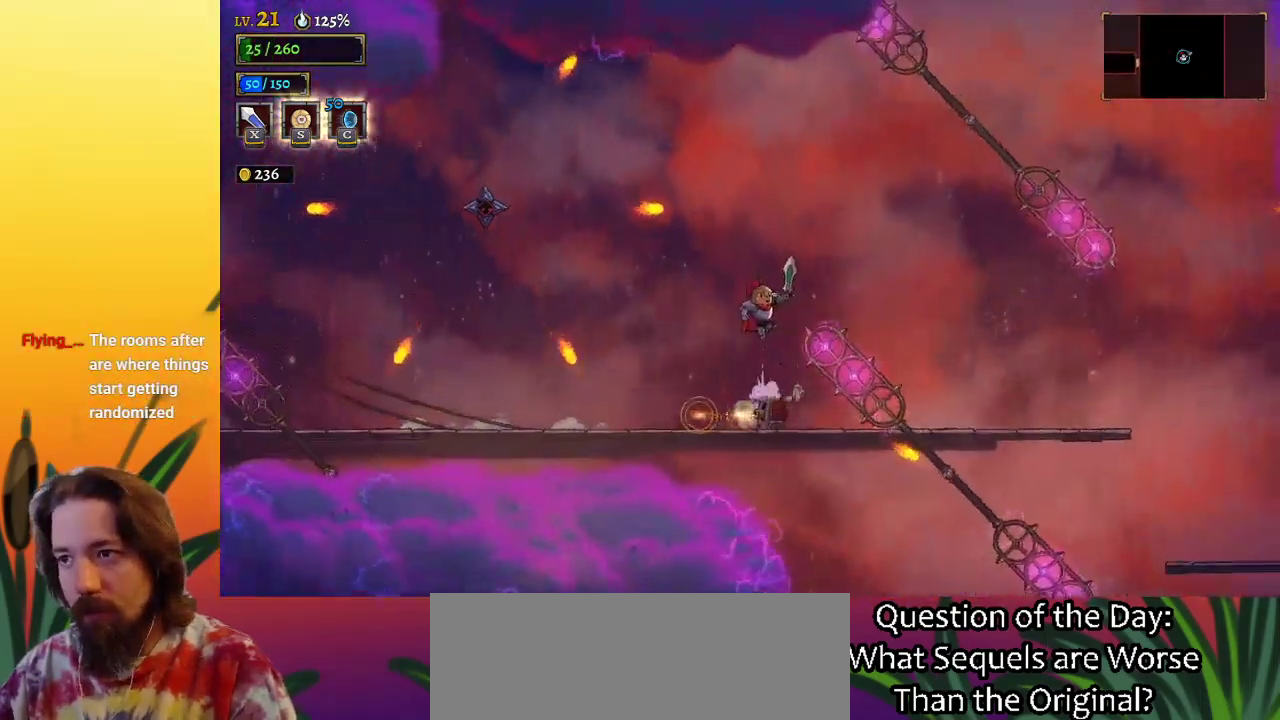
{"keys": ["right"], "events": [[133, "right", "down"], [217, "z", "up"]]}
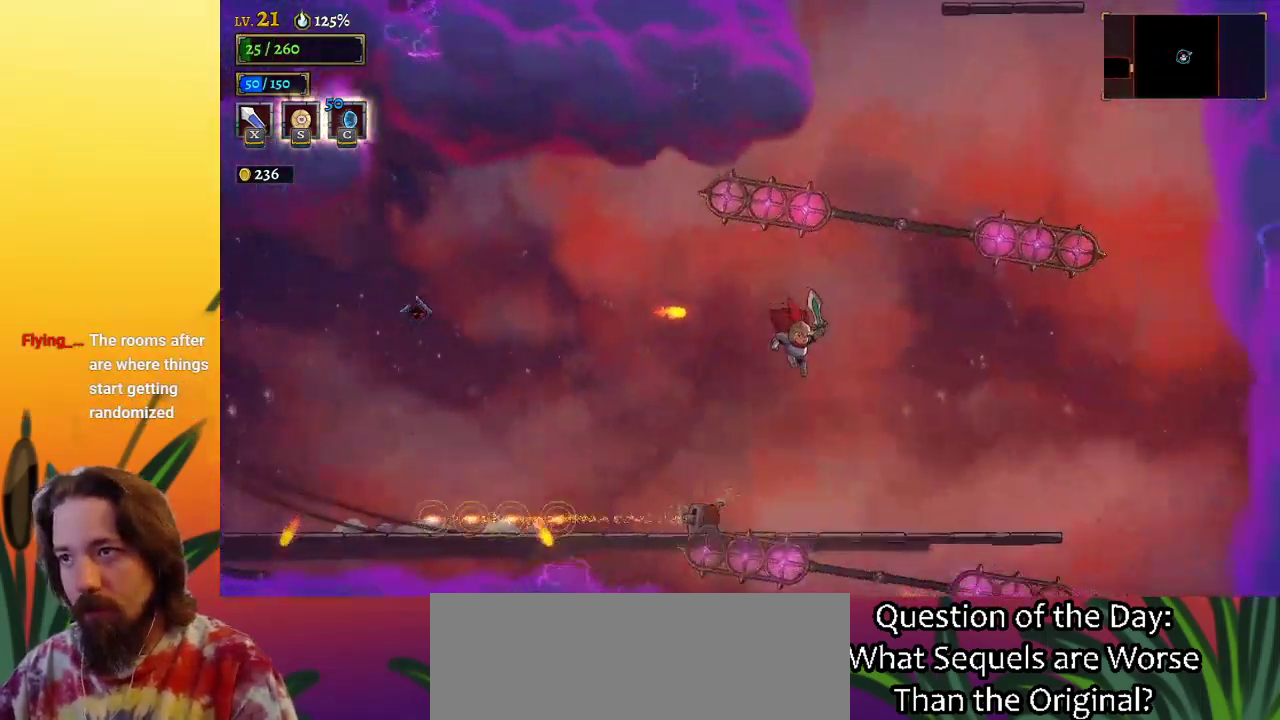
{"keys": ["right", "z"], "events": [[317, "right", "up"], [417, "z", "down"], [467, "right", "down"]]}
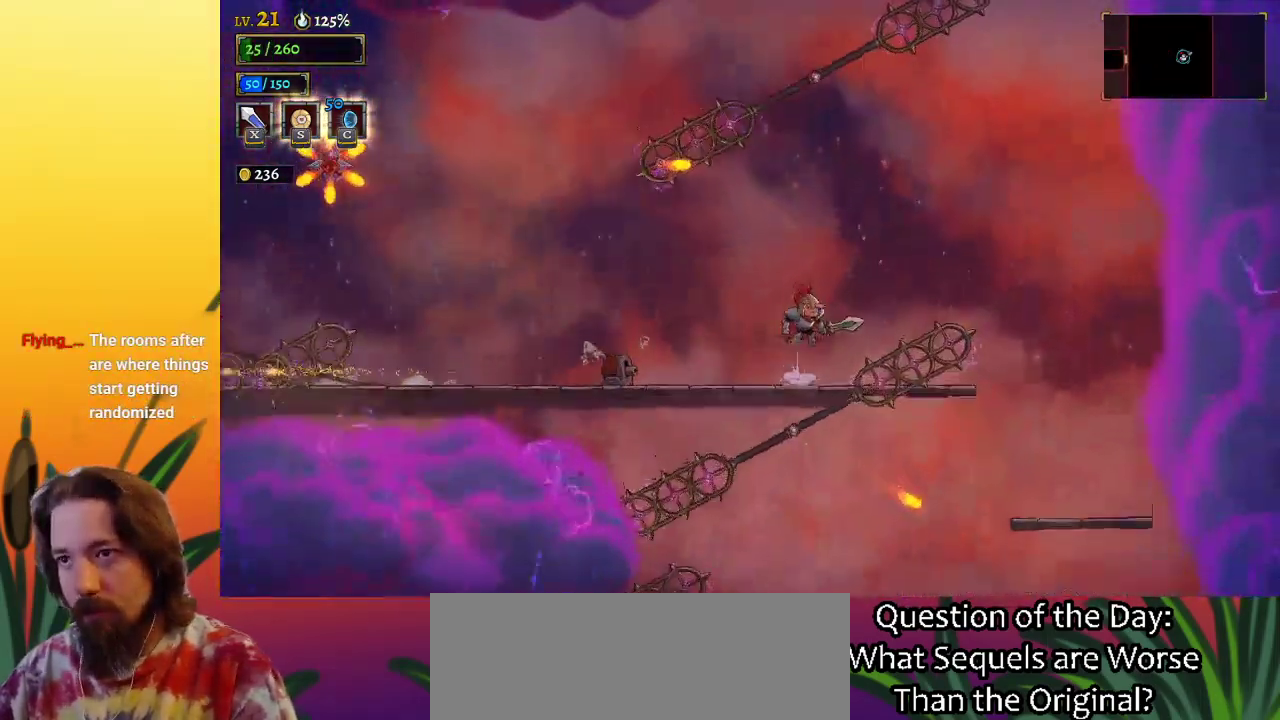
{"keys": ["down", "right", "z"], "events": [[50, "right", "up"], [383, "down", "down"], [433, "right", "down"]]}
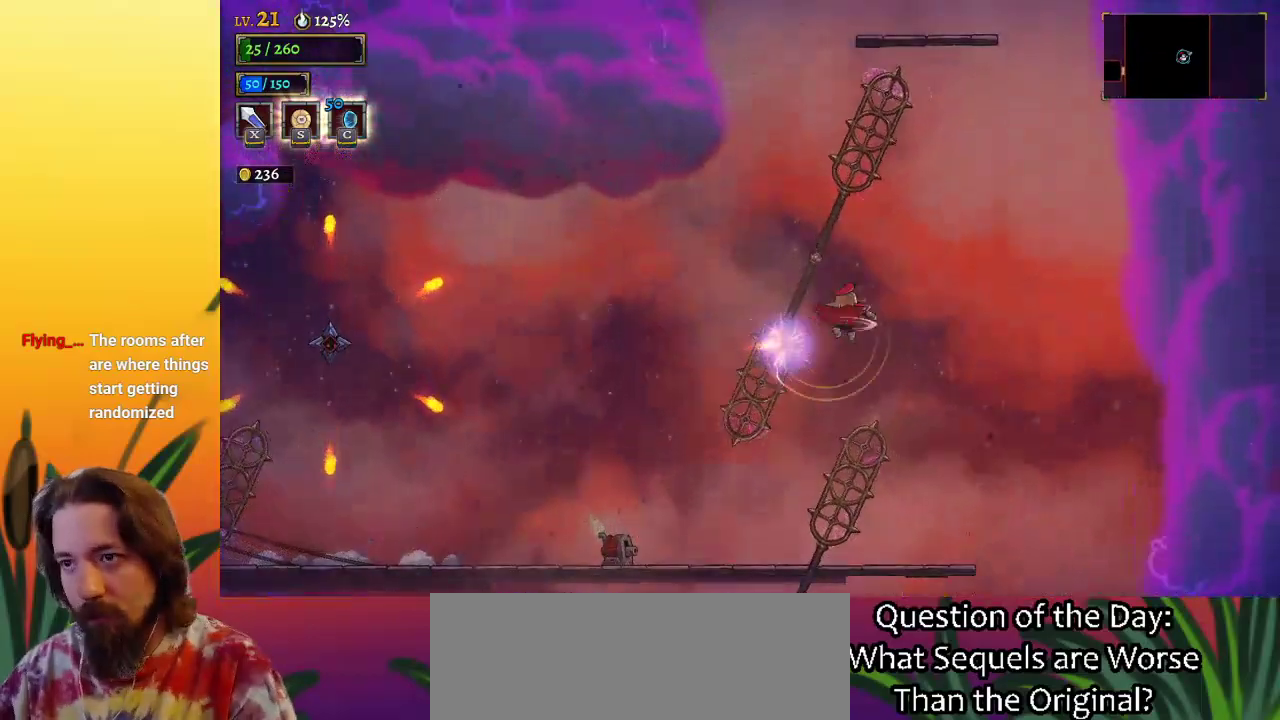
{"keys": [], "events": [[67, "down", "up"], [67, "z", "up"], [167, "right", "up"]]}
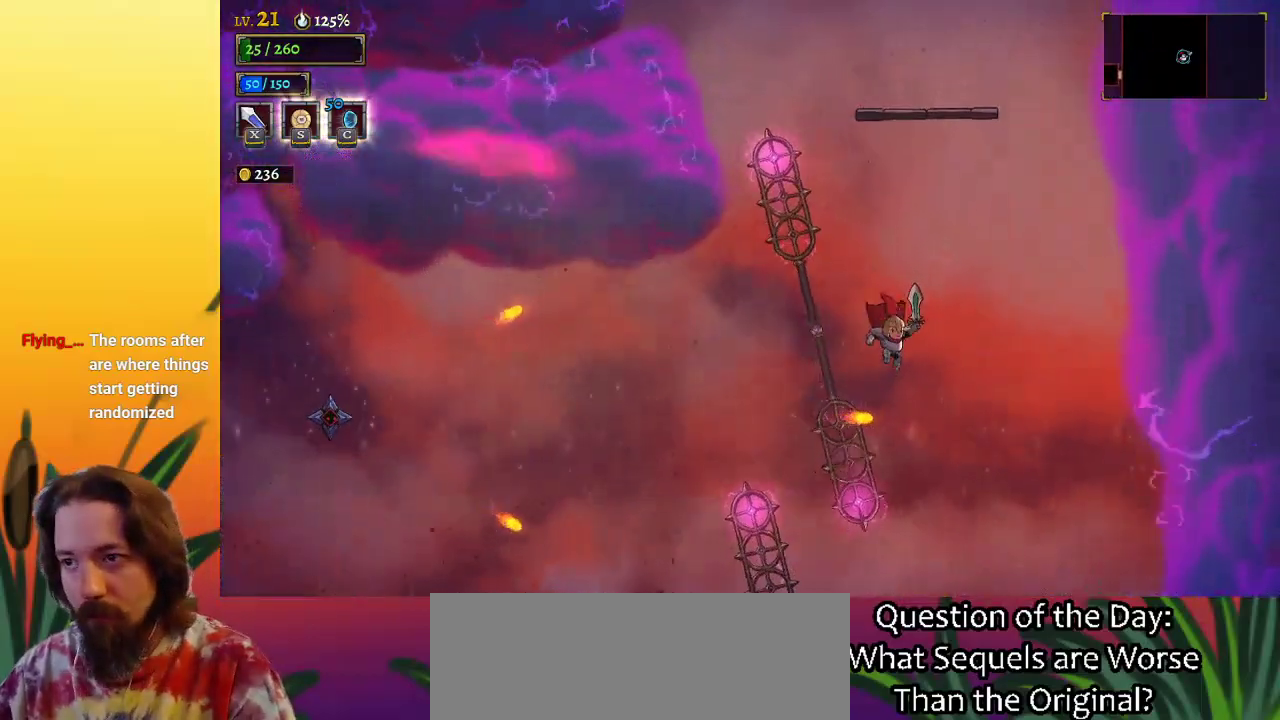
{"keys": ["right"], "events": [[100, "down", "down"], [233, "down", "up"], [467, "right", "down"]]}
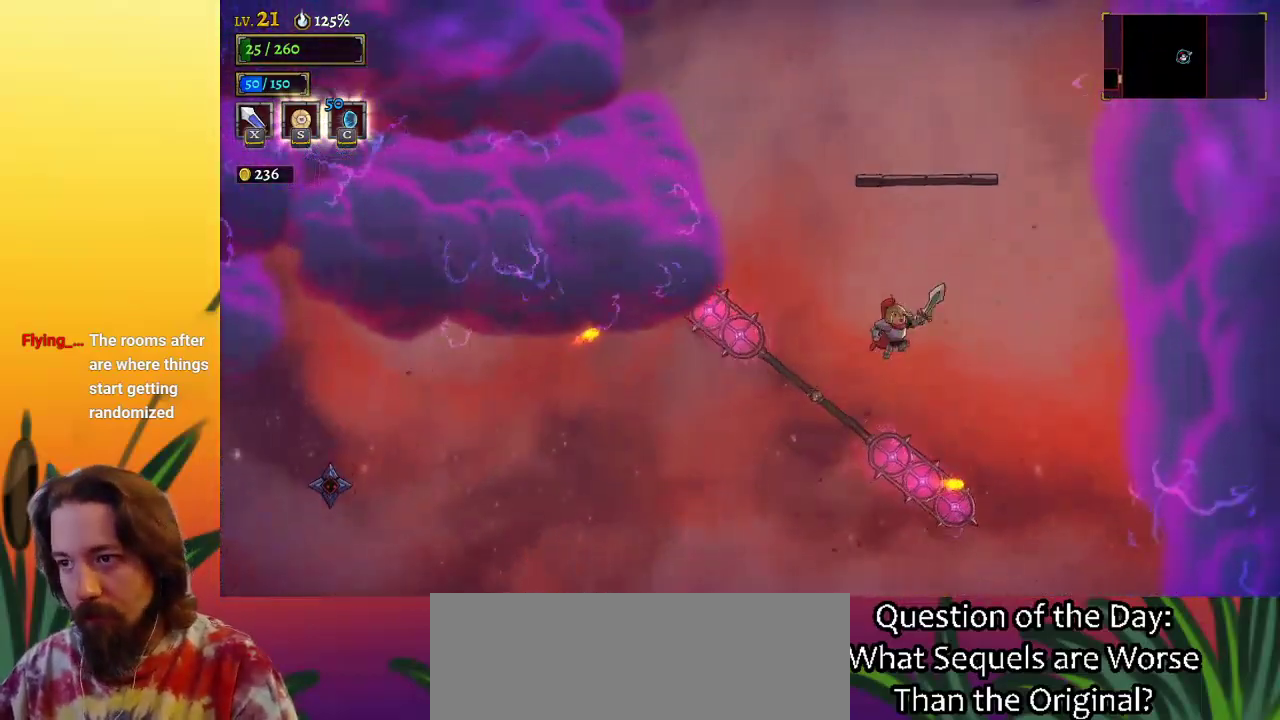
{"keys": ["right"], "events": [[100, "right", "up"], [200, "down", "down"], [433, "down", "up"], [483, "right", "down"]]}
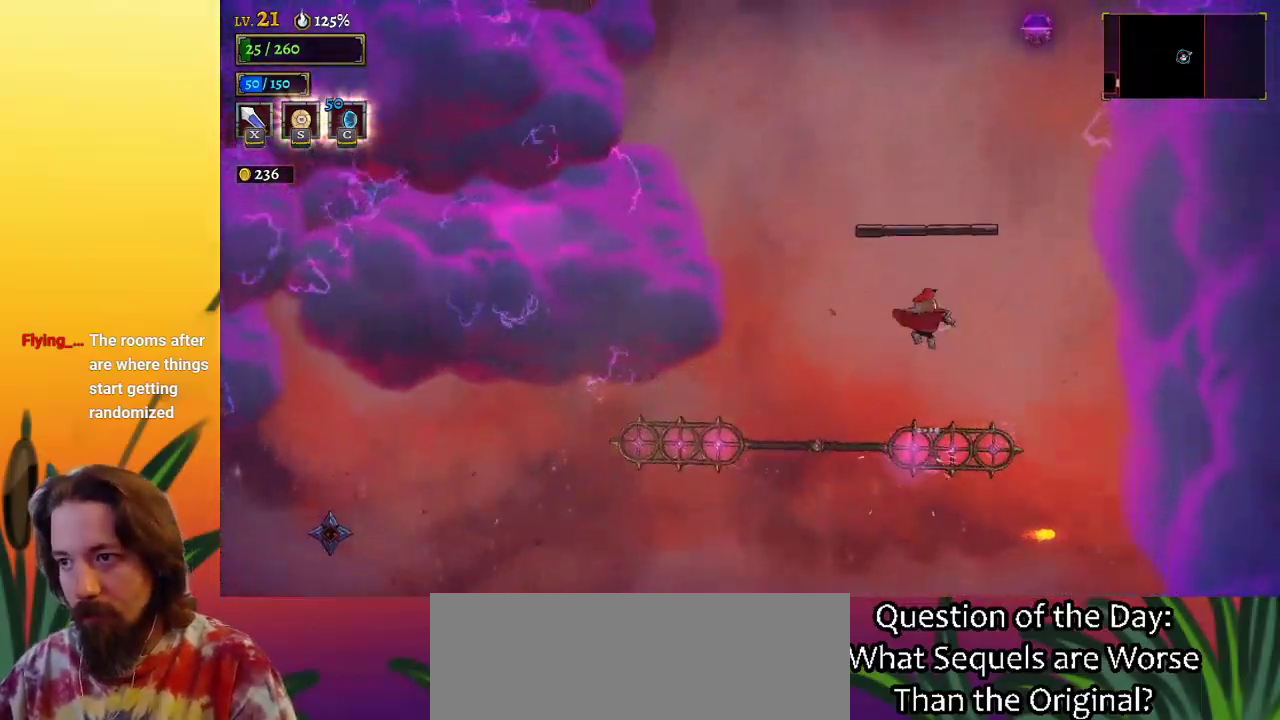
{"keys": [], "events": [[117, "right", "up"], [267, "down", "down"], [450, "down", "up"]]}